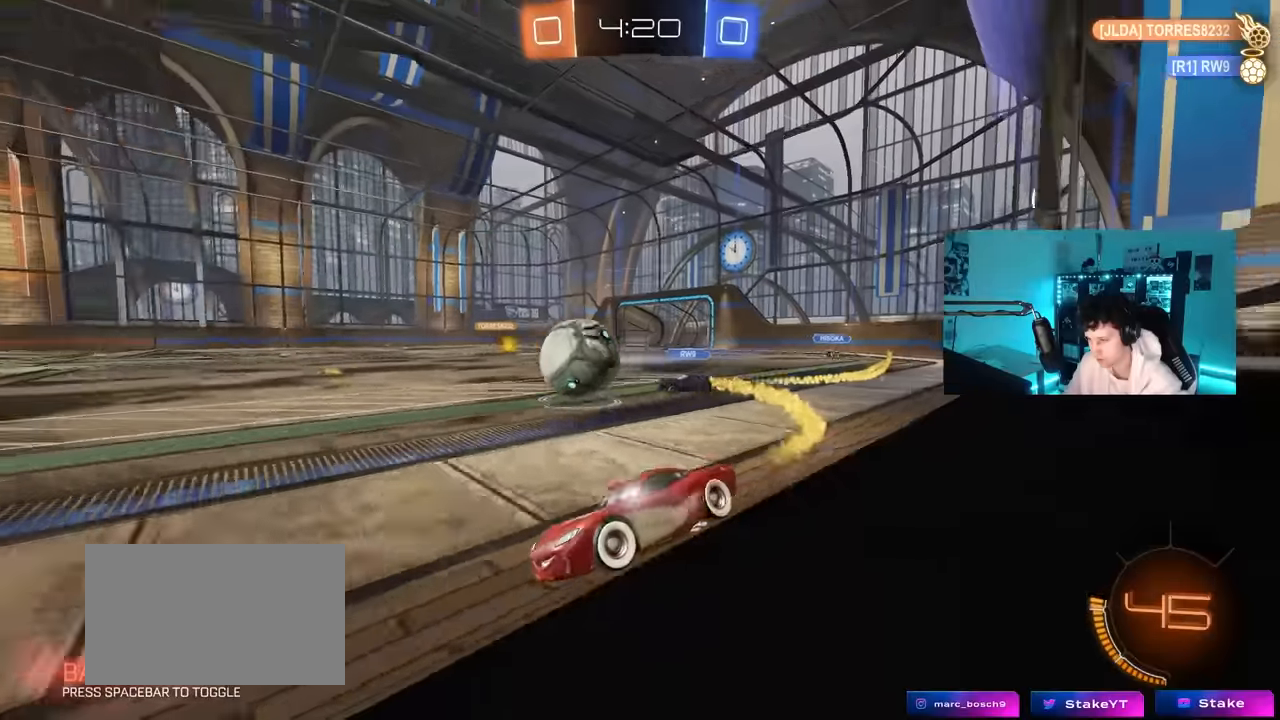
Gameplay with keyboard and mouse; each line is a JSON object with the keys and mouse buttons held at the frame after it. "events" lists presses ("down") and releases ("up") of "1", "2", "3", "4", "5", "a", "alt", "c", "caps_lock", "ctrl", "d", "e", "f", "g", "q", "r", "s", "shift", "space", "t", "tab", "v", "w", "x", "z", "mouse_left", "mouse_wheel" and "mouse_right" between this image and that frame as [ms after this image, input, new state], when the widget could be followed in between. "mouse_left", "mouse_wheel", "mouse_right" = the "left", "wheel", "right" buttons of the "mouse" list. No other keys are recorded. "wheel" means that the mouse wheel is clicked or scrolled. "mouse_move" is the direction in which the mouse moves at that frame (one of eight, or "still"), when it could be read.
{"keys": ["a", "w"], "mouse": [], "mouse_move": "still", "events": [[333, "d", "up"], [333, "mouse_left", "up"], [366, "a", "down"]]}
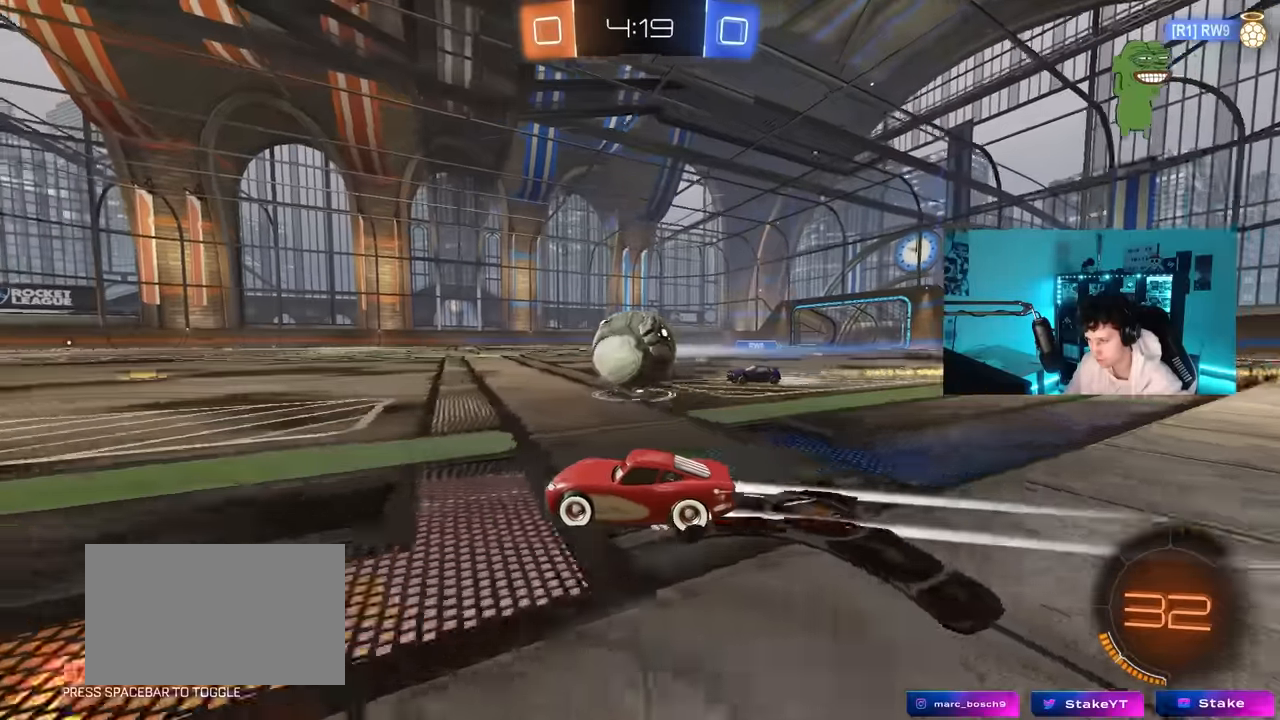
{"keys": ["w"], "mouse": [], "mouse_move": "still", "events": [[16, "a", "up"], [16, "mouse_left", "down"], [66, "d", "down"], [100, "d", "up"], [150, "mouse_left", "up"], [250, "a", "down"], [383, "a", "up"]]}
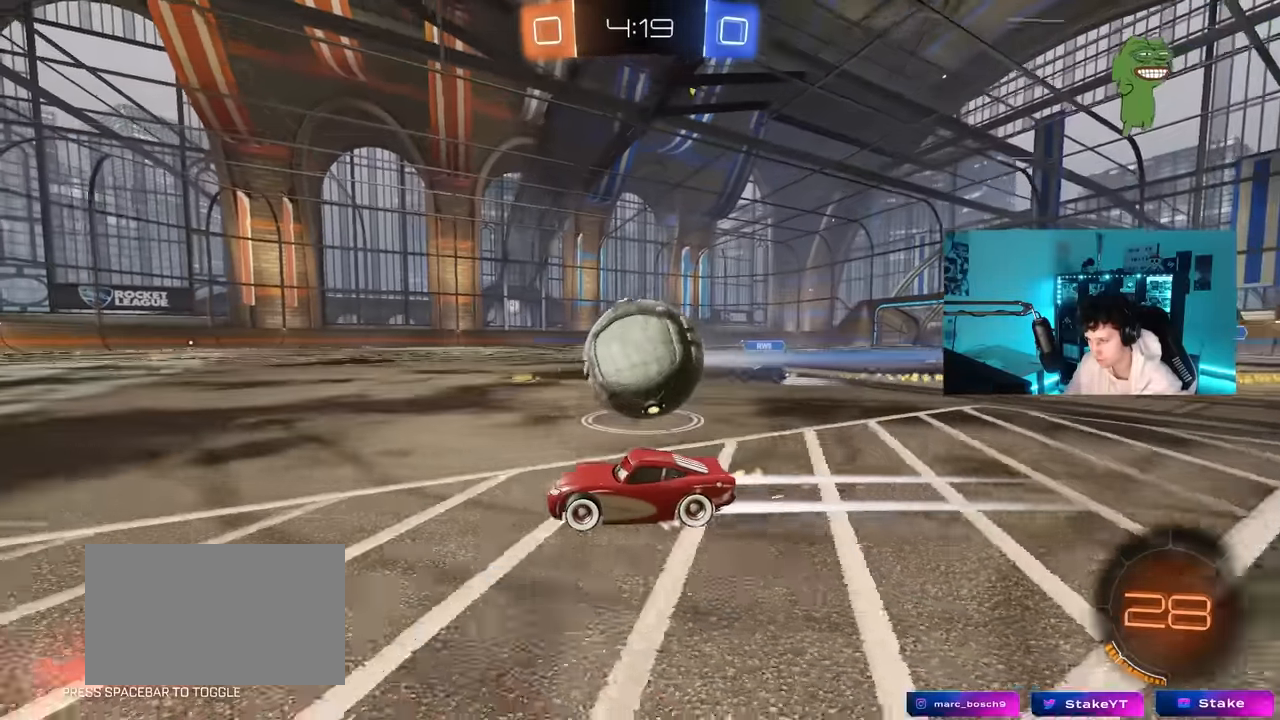
{"keys": ["a", "space", "w"], "mouse": ["left"], "mouse_move": "still", "events": [[400, "a", "down"], [500, "mouse_left", "down"], [500, "space", "down"]]}
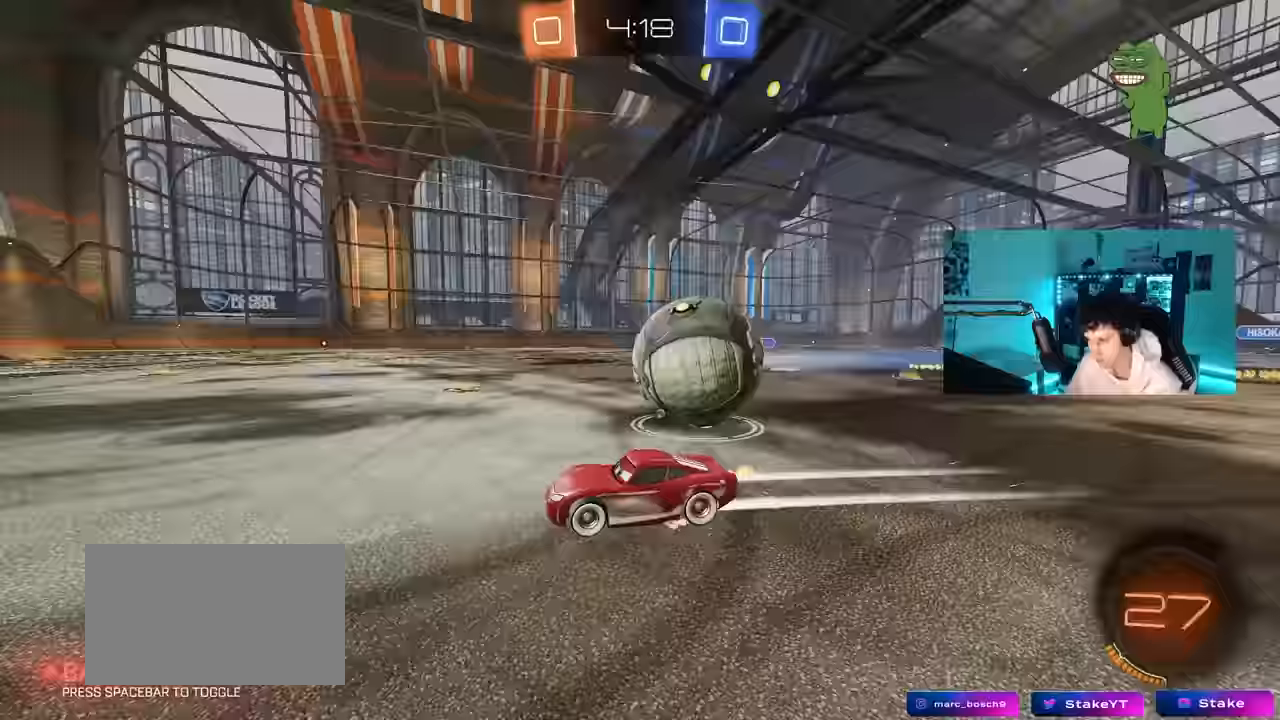
{"keys": ["a", "space", "w"], "mouse": [], "mouse_move": "still", "events": [[133, "a", "up"], [183, "space", "up"], [333, "mouse_left", "up"], [416, "a", "down"], [466, "space", "down"]]}
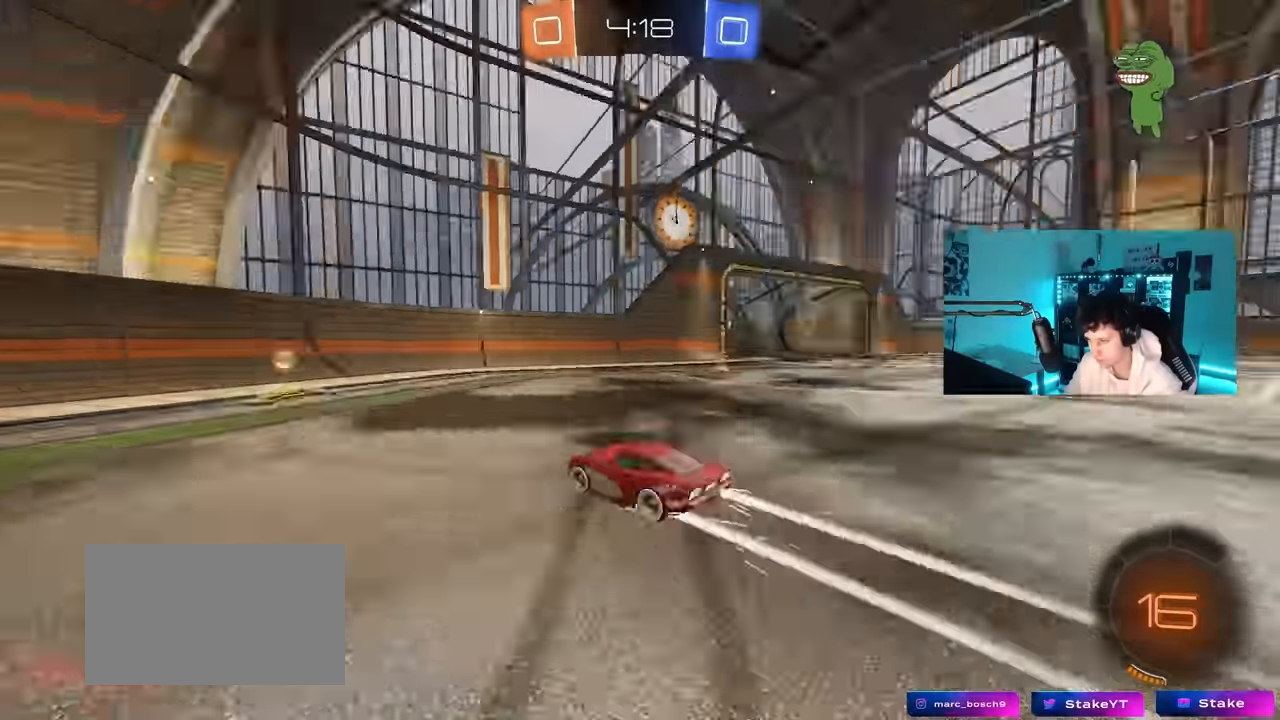
{"keys": ["d", "w"], "mouse": ["left"], "mouse_move": "still", "events": [[16, "mouse_left", "down"], [66, "a", "up"], [150, "d", "down"], [150, "space", "up"], [200, "shift", "down"], [300, "shift", "up"]]}
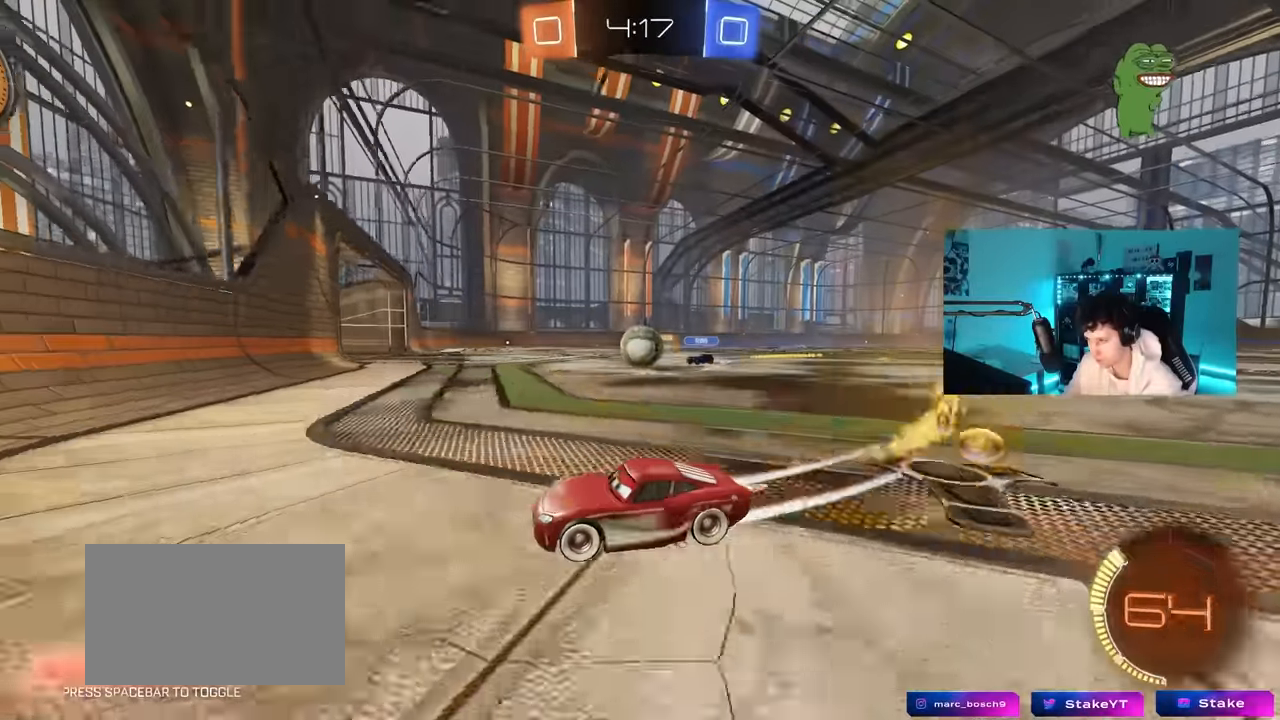
{"keys": ["d", "w"], "mouse": ["left"], "mouse_move": "still", "events": [[166, "mouse_left", "up"], [450, "mouse_left", "down"]]}
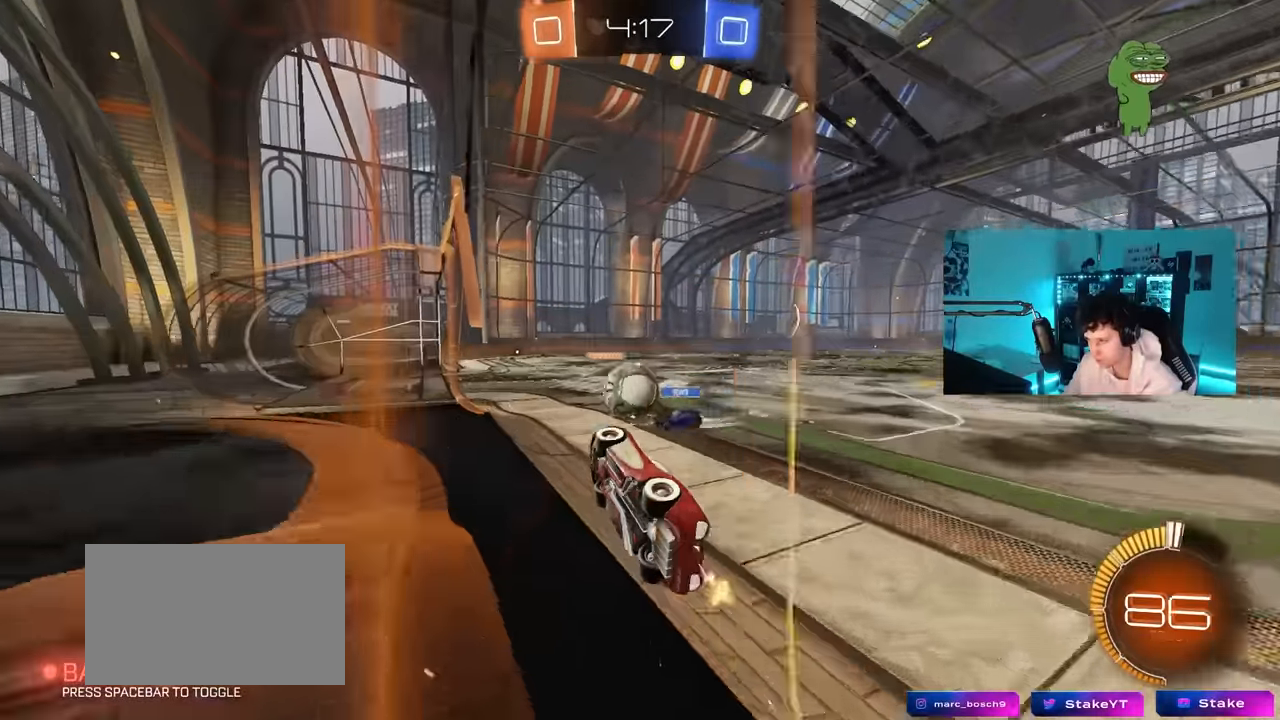
{"keys": ["a", "w"], "mouse": [], "mouse_move": "still", "events": [[50, "d", "up"], [100, "mouse_left", "up"], [183, "d", "down"], [233, "d", "up"], [333, "a", "down"]]}
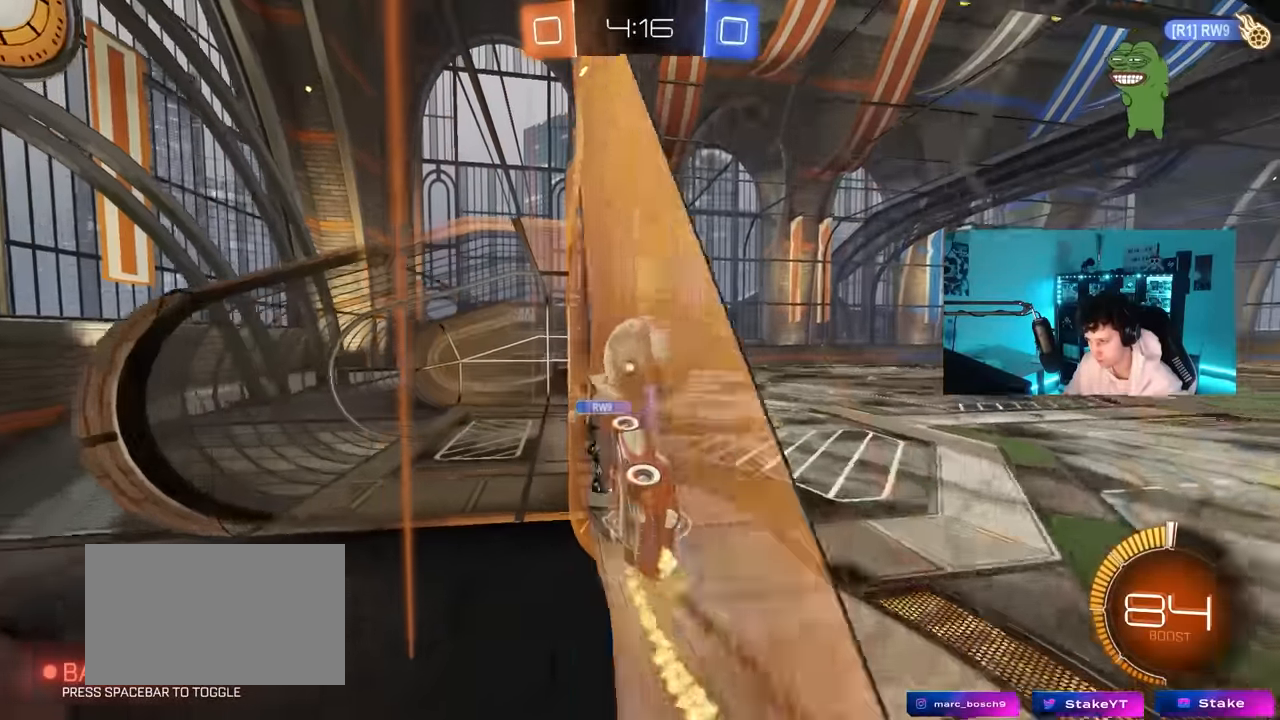
{"keys": ["d"], "mouse": [], "mouse_move": "right", "events": [[116, "a", "up"], [150, "d", "down"], [150, "w", "up"], [250, "mouse_left", "down"], [250, "w", "down"], [300, "mouse_right", "down"], [300, "w", "up"], [350, "mouse_left", "up"], [383, "s", "down"], [433, "mouse_right", "up"], [433, "s", "up"]]}
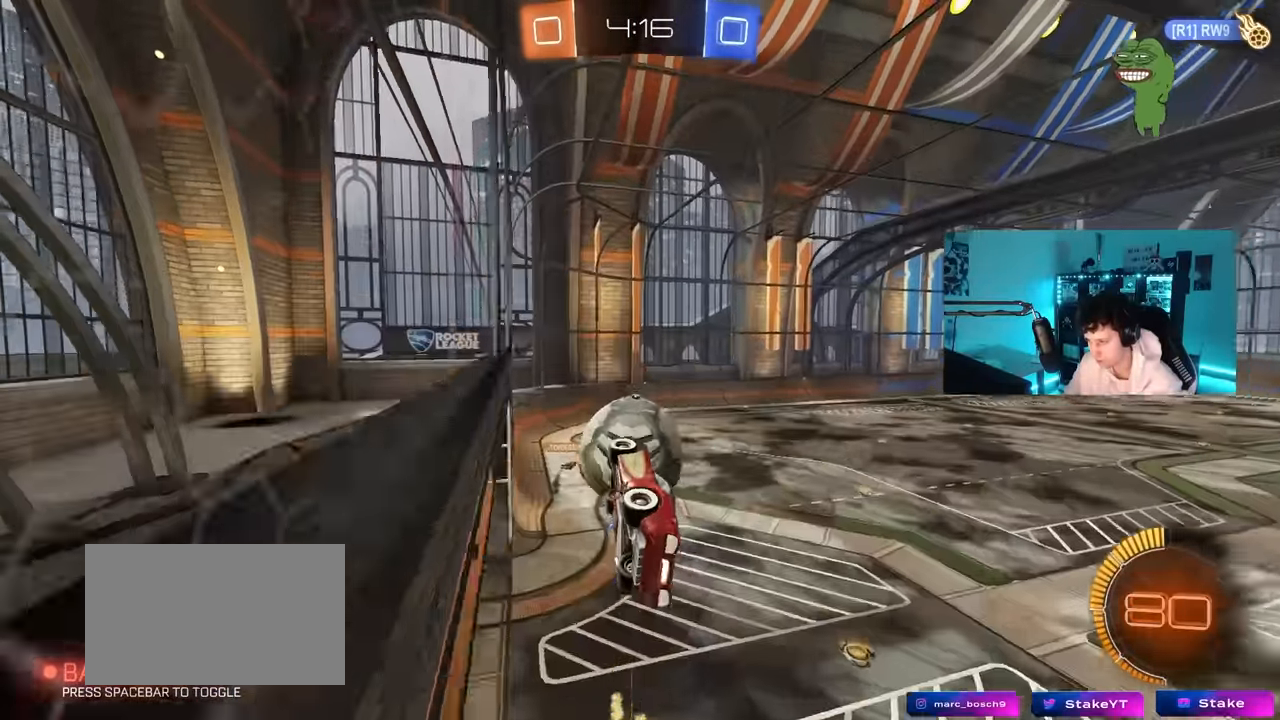
{"keys": ["a", "s", "shift"], "mouse": ["left"], "mouse_move": "still", "events": [[83, "d", "up"], [83, "w", "down"], [116, "mouse_left", "down"], [116, "mouse_right", "down"], [216, "a", "down"], [216, "shift", "down"], [266, "s", "down"], [266, "w", "up"], [366, "mouse_right", "up"]]}
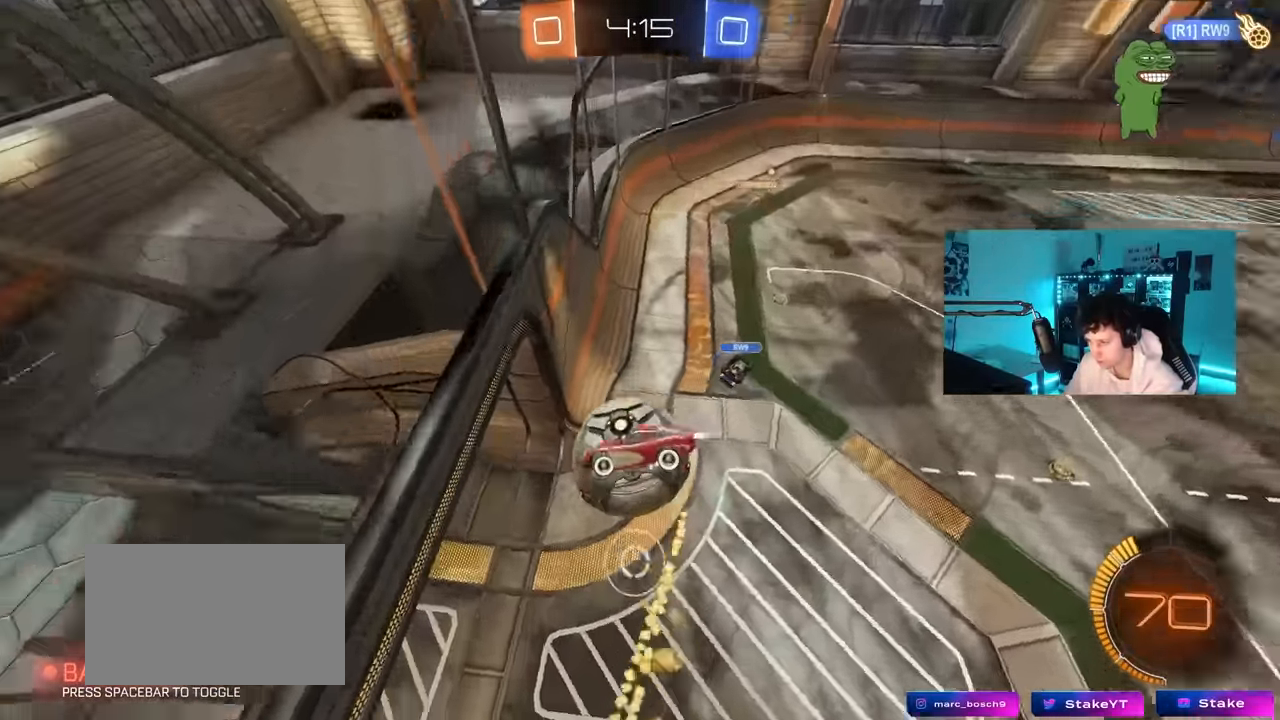
{"keys": ["s"], "mouse": [], "mouse_move": "still", "events": [[367, "mouse_left", "up"], [367, "shift", "up"], [417, "a", "up"]]}
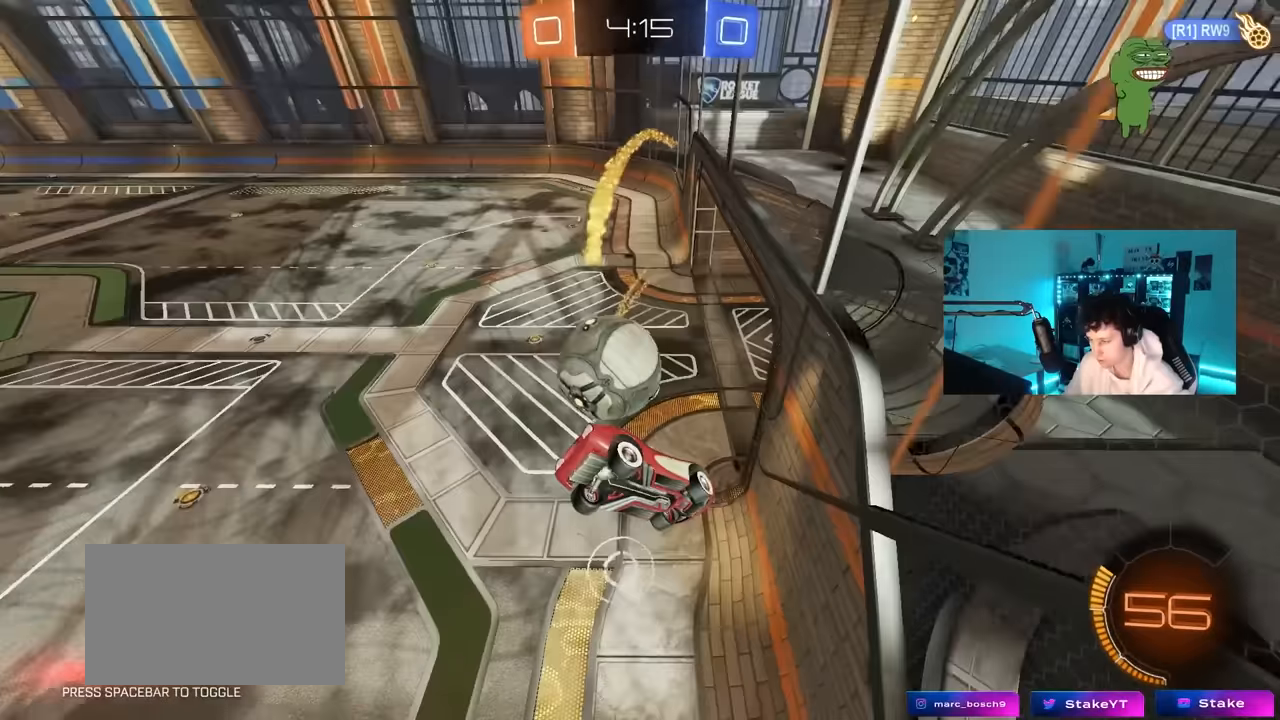
{"keys": ["d", "w"], "mouse": [], "mouse_move": "still", "events": [[17, "a", "down"], [200, "a", "up"], [250, "d", "down"], [250, "s", "up"], [483, "w", "down"]]}
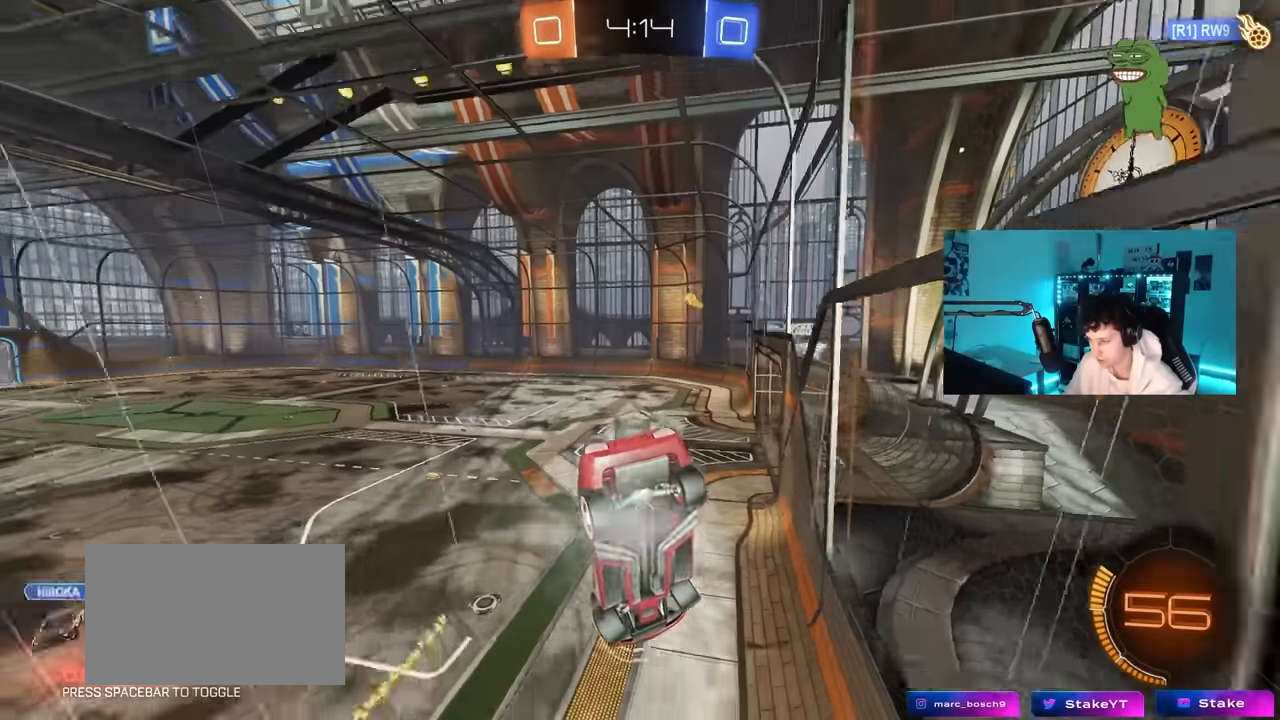
{"keys": ["d", "w"], "mouse": ["left"], "mouse_move": "still", "events": [[83, "d", "up"], [83, "w", "up"], [217, "a", "down"], [267, "w", "down"], [317, "a", "up"], [450, "d", "down"], [500, "mouse_left", "down"]]}
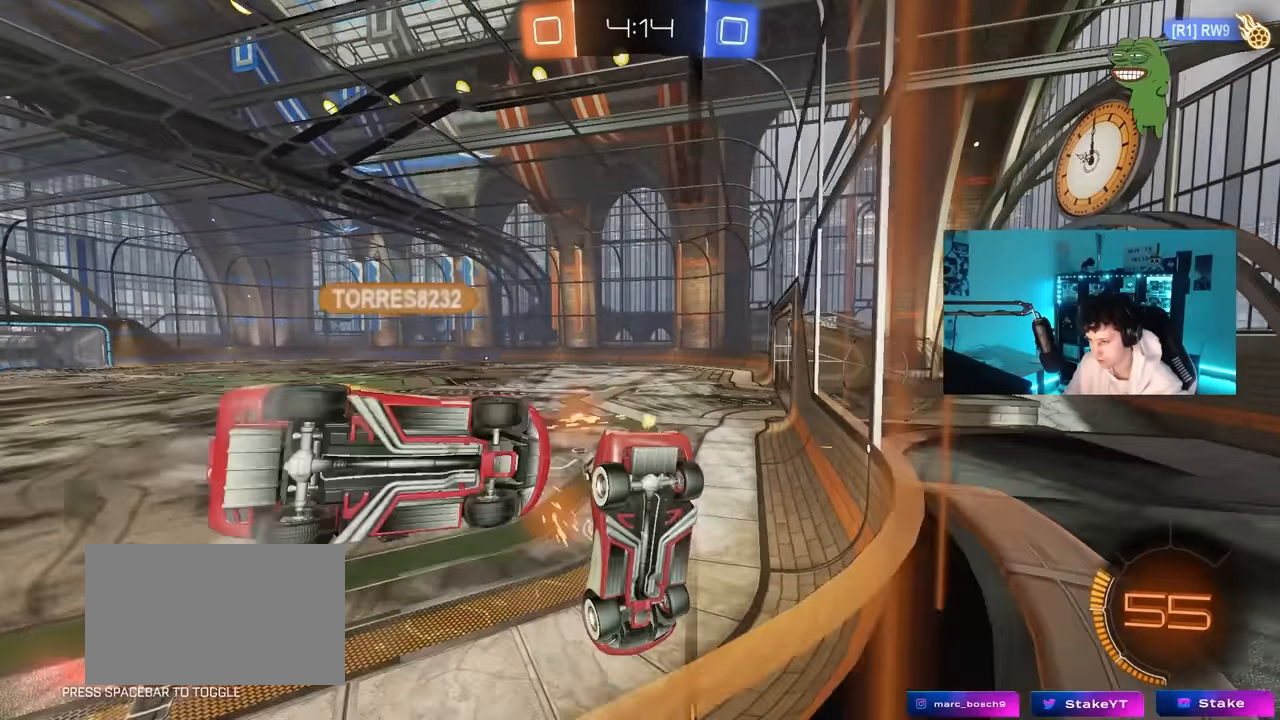
{"keys": [], "mouse": [], "mouse_move": "still", "events": [[150, "mouse_left", "up"], [367, "d", "up"], [367, "w", "up"]]}
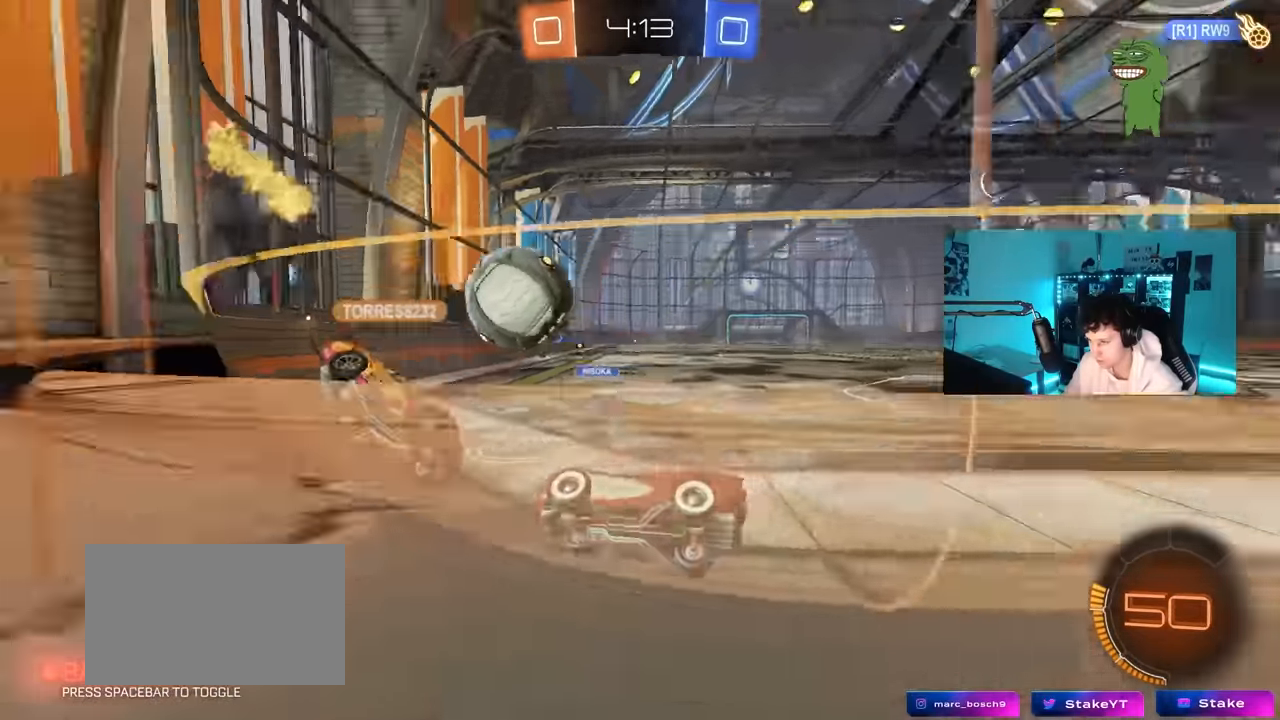
{"keys": ["a", "s", "shift"], "mouse": [], "mouse_move": "still", "events": [[67, "a", "down"], [67, "s", "down"], [433, "shift", "down"]]}
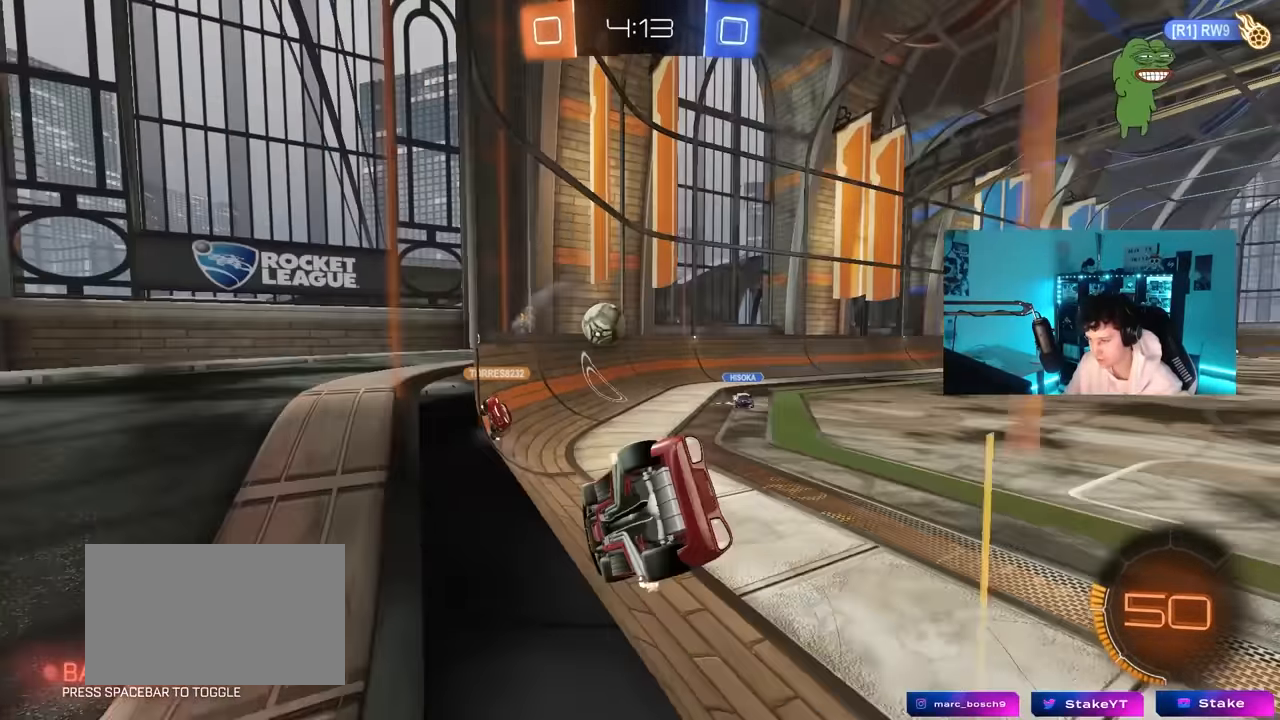
{"keys": ["d", "w"], "mouse": [], "mouse_move": "still", "events": [[117, "shift", "up"], [167, "a", "up"], [167, "s", "up"], [267, "w", "down"], [450, "d", "down"]]}
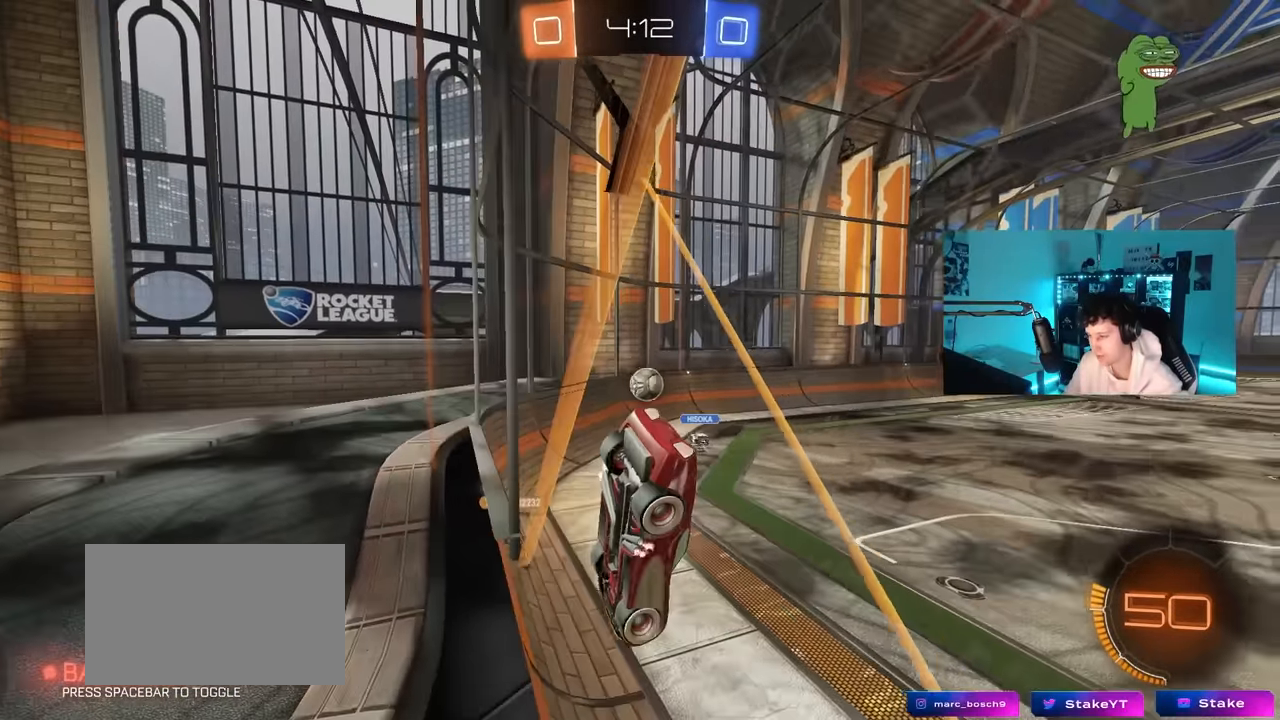
{"keys": ["w"], "mouse": [], "mouse_move": "still", "events": [[100, "d", "up"], [100, "w", "up"], [183, "a", "down"], [183, "s", "down"], [333, "a", "up"], [333, "s", "up"], [467, "w", "down"]]}
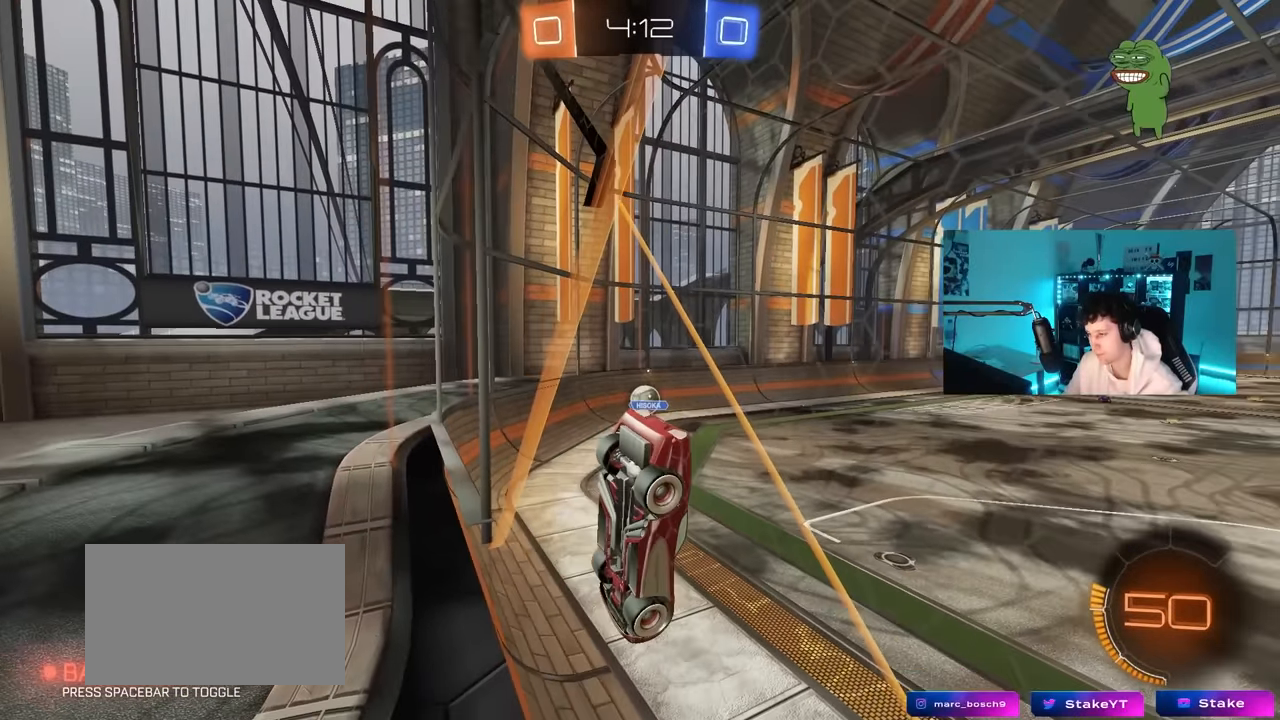
{"keys": ["a", "w"], "mouse": [], "mouse_move": "still", "events": [[17, "a", "down"]]}
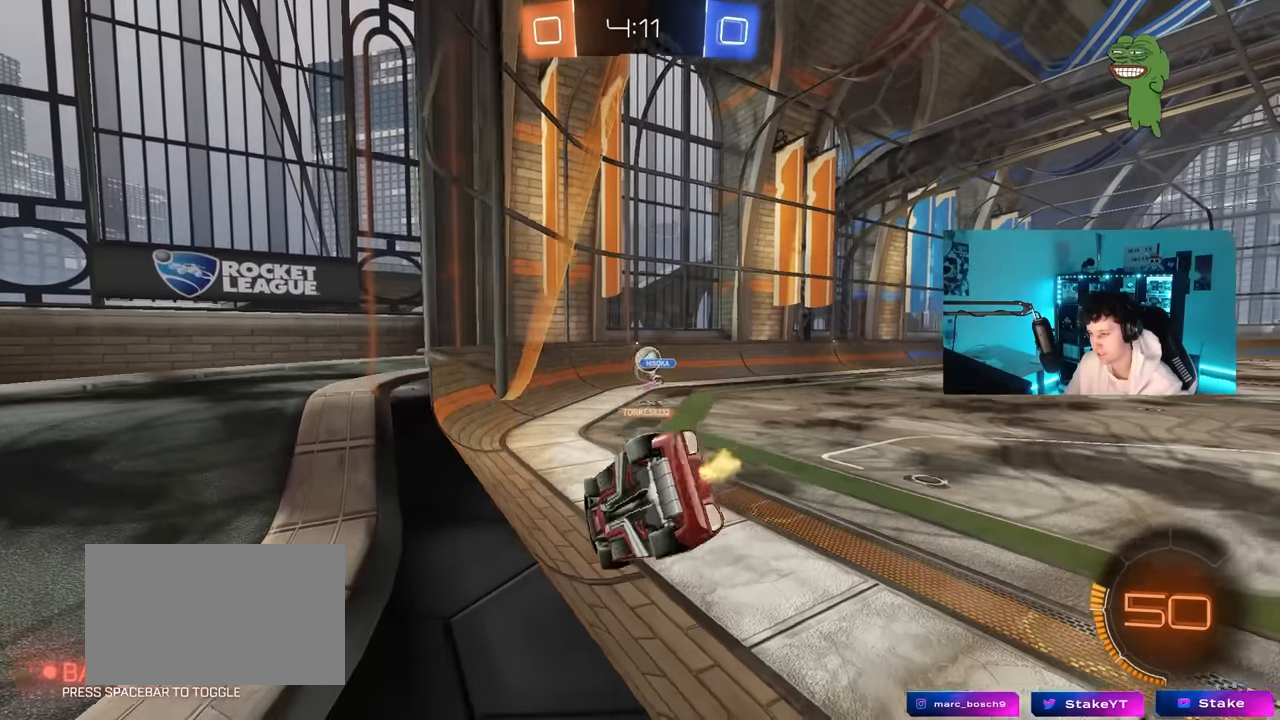
{"keys": ["a", "w"], "mouse": [], "mouse_move": "still", "events": []}
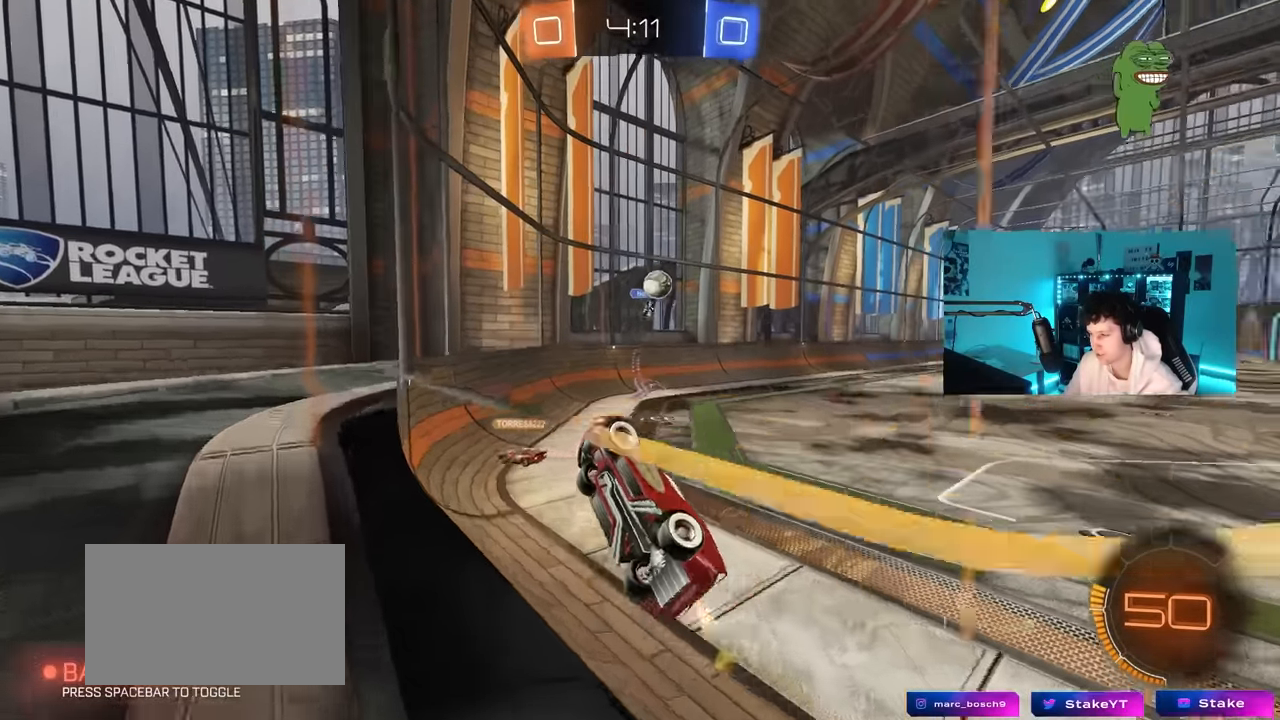
{"keys": ["a", "w"], "mouse": [], "mouse_move": "still", "events": [[50, "shift", "down"], [133, "shift", "up"]]}
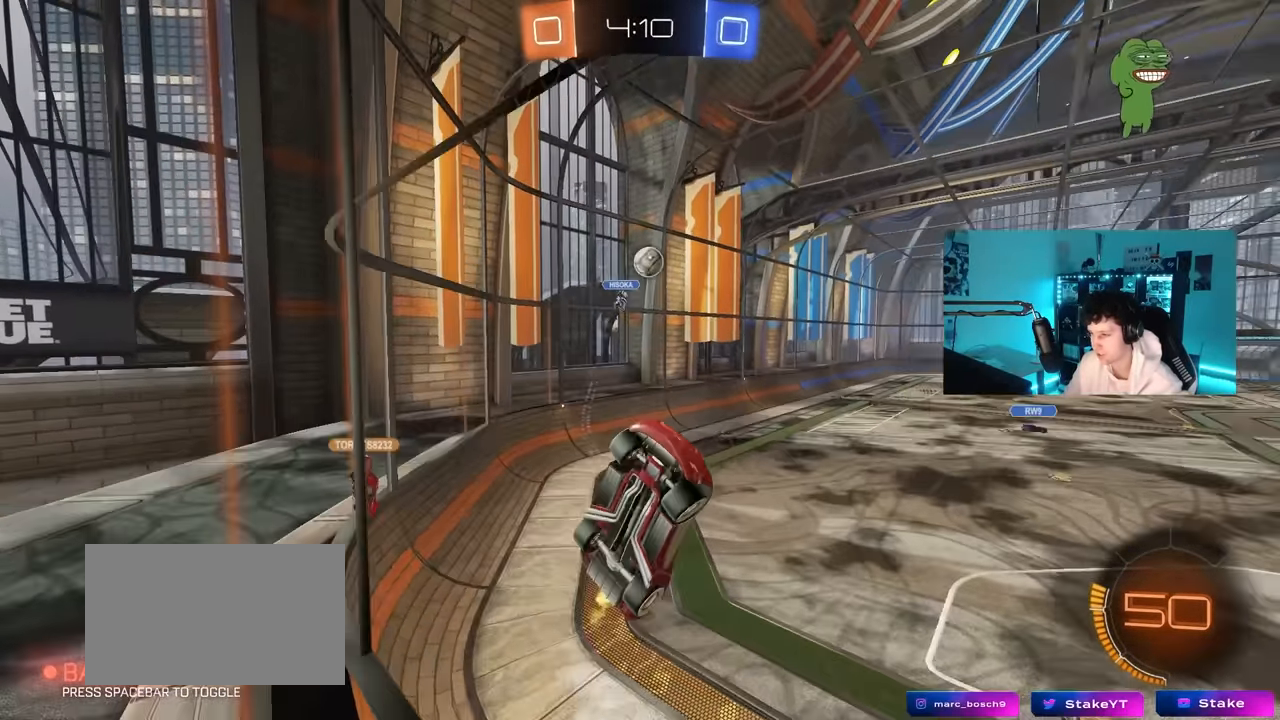
{"keys": ["a", "w"], "mouse": [], "mouse_move": "still", "events": [[100, "shift", "down"], [200, "shift", "up"]]}
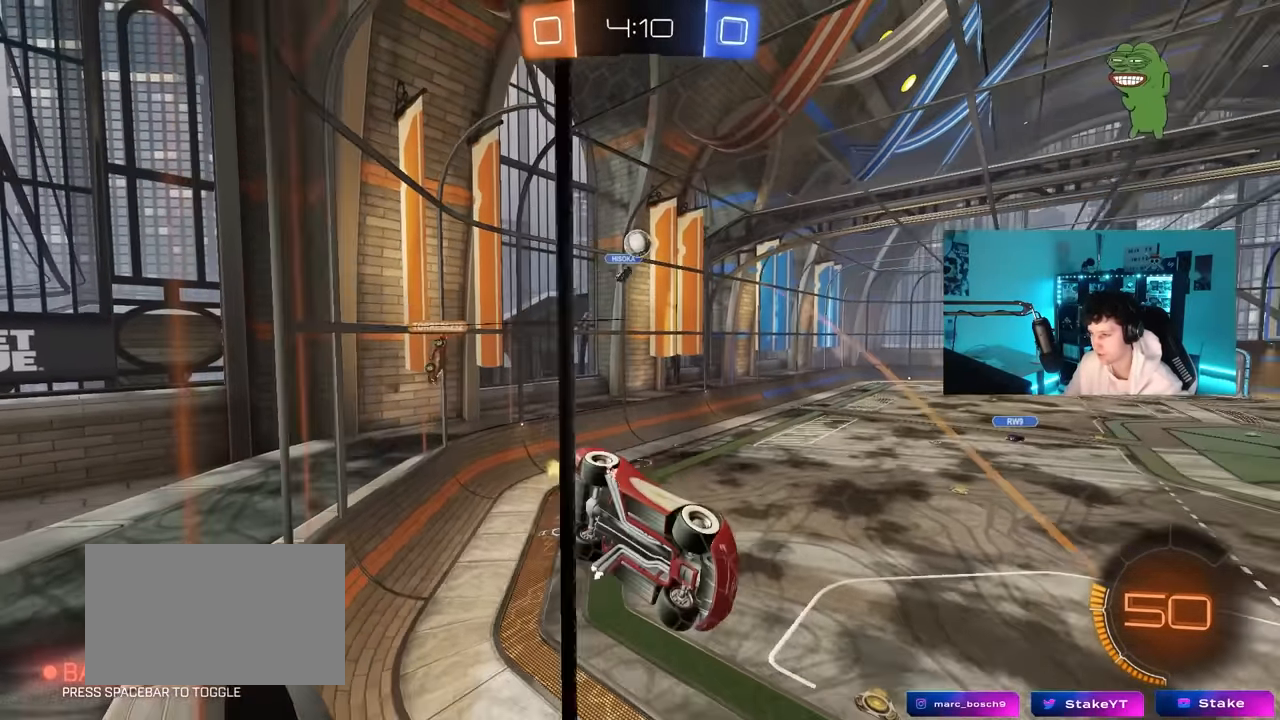
{"keys": [], "mouse": [], "mouse_move": "still", "events": [[117, "w", "up"], [167, "a", "up"], [217, "s", "down"], [450, "s", "up"]]}
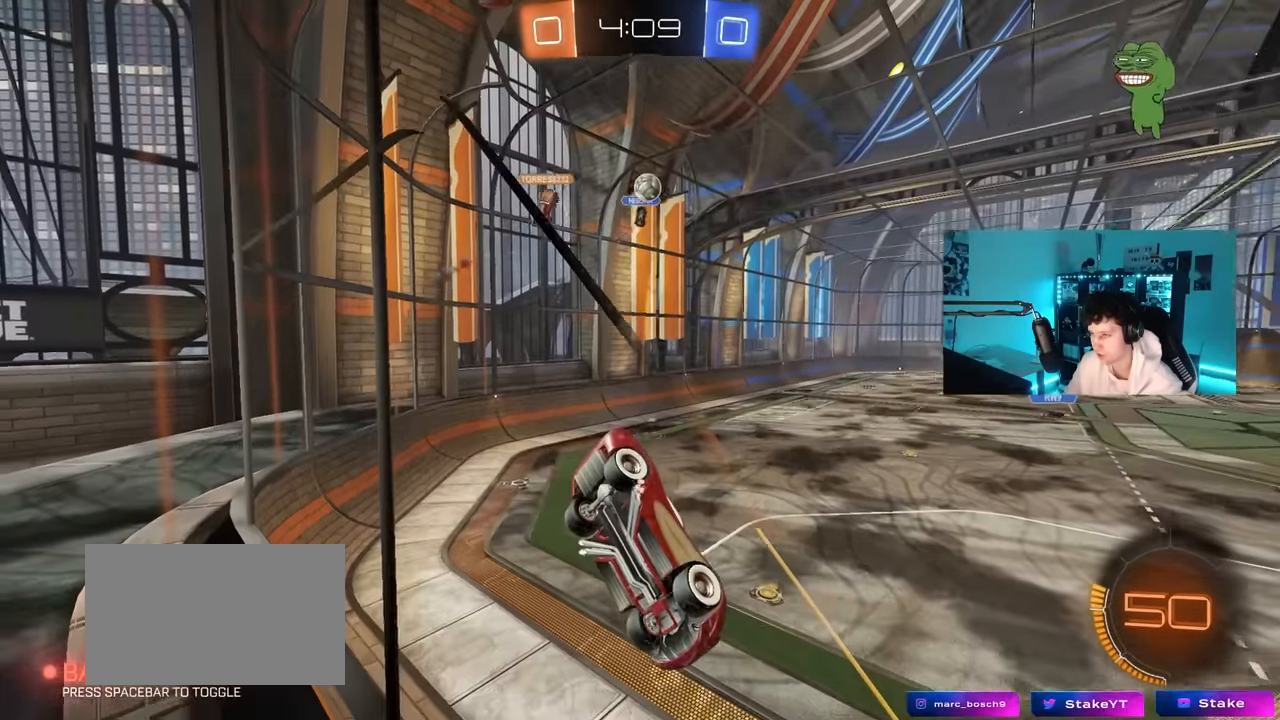
{"keys": ["d", "w"], "mouse": [], "mouse_move": "still", "events": [[133, "w", "down"], [183, "a", "down"], [367, "a", "up"], [417, "d", "down"]]}
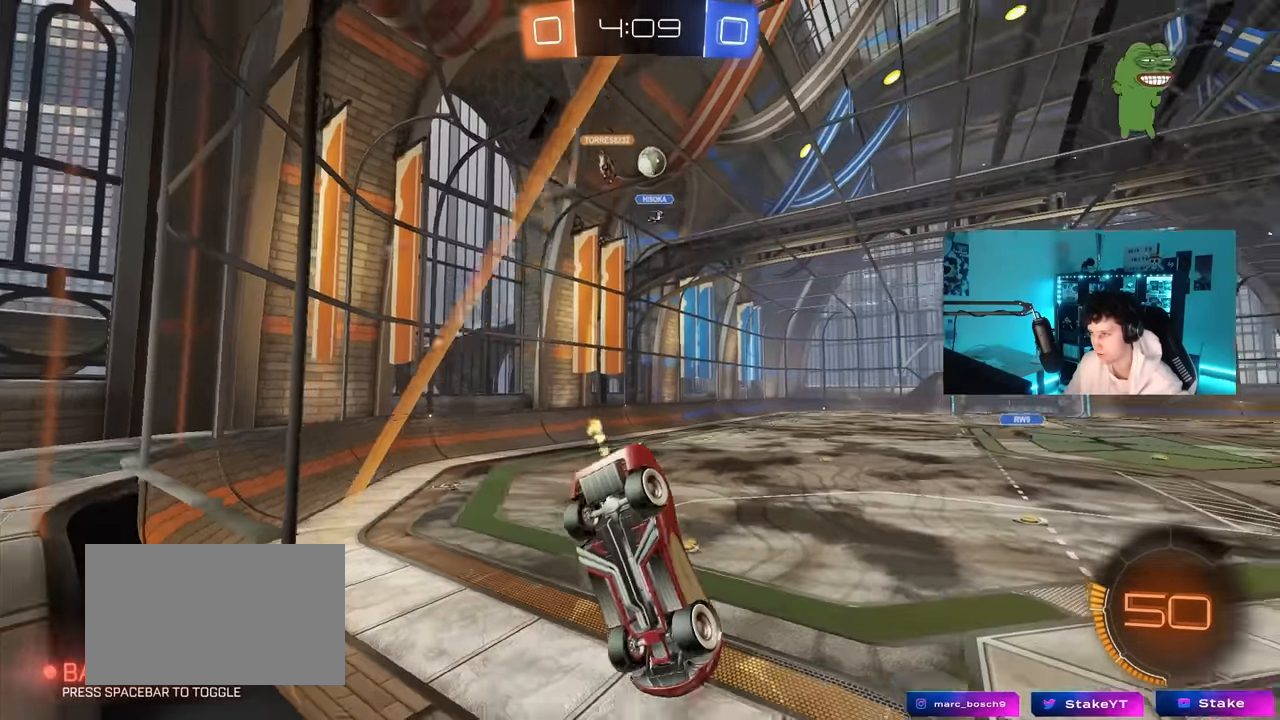
{"keys": ["w"], "mouse": [], "mouse_move": "still", "events": [[117, "a", "down"], [117, "d", "up"], [167, "a", "up"], [200, "a", "down"], [383, "a", "up"]]}
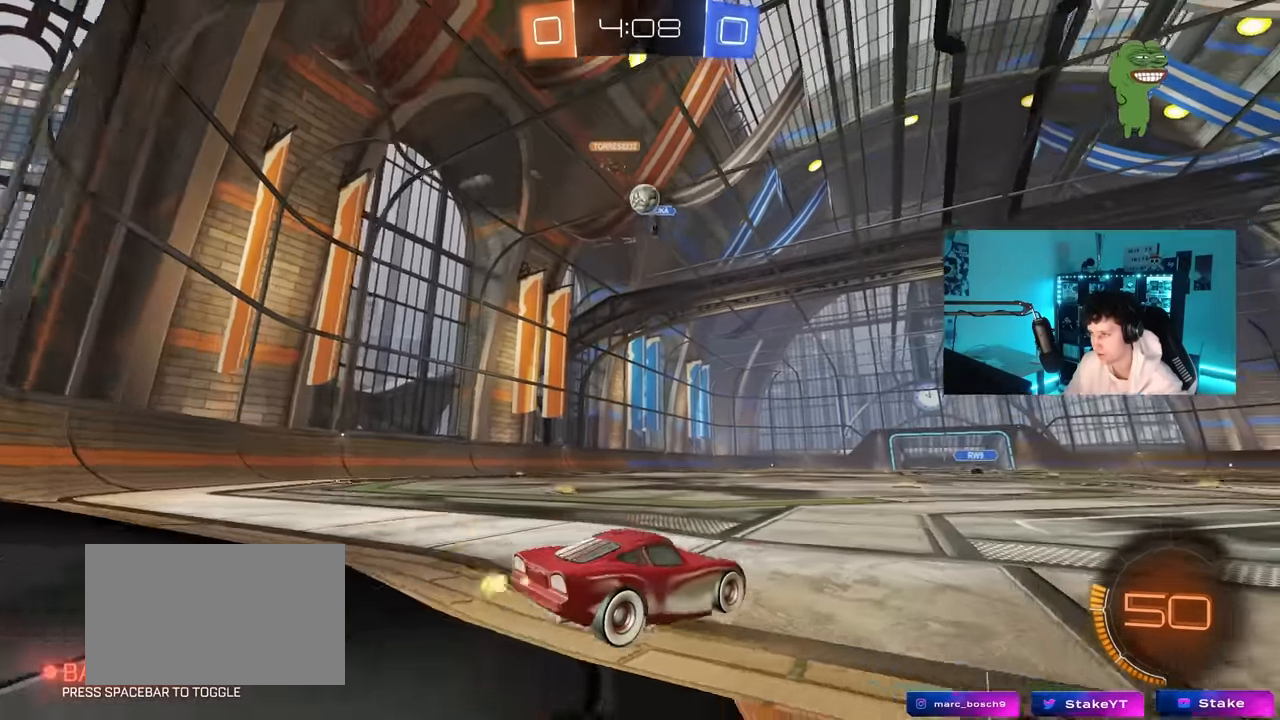
{"keys": ["a", "w"], "mouse": [], "mouse_move": "still", "events": [[117, "d", "down"], [167, "d", "up"], [217, "w", "up"], [267, "d", "down"], [400, "a", "down"], [400, "d", "up"], [500, "w", "down"]]}
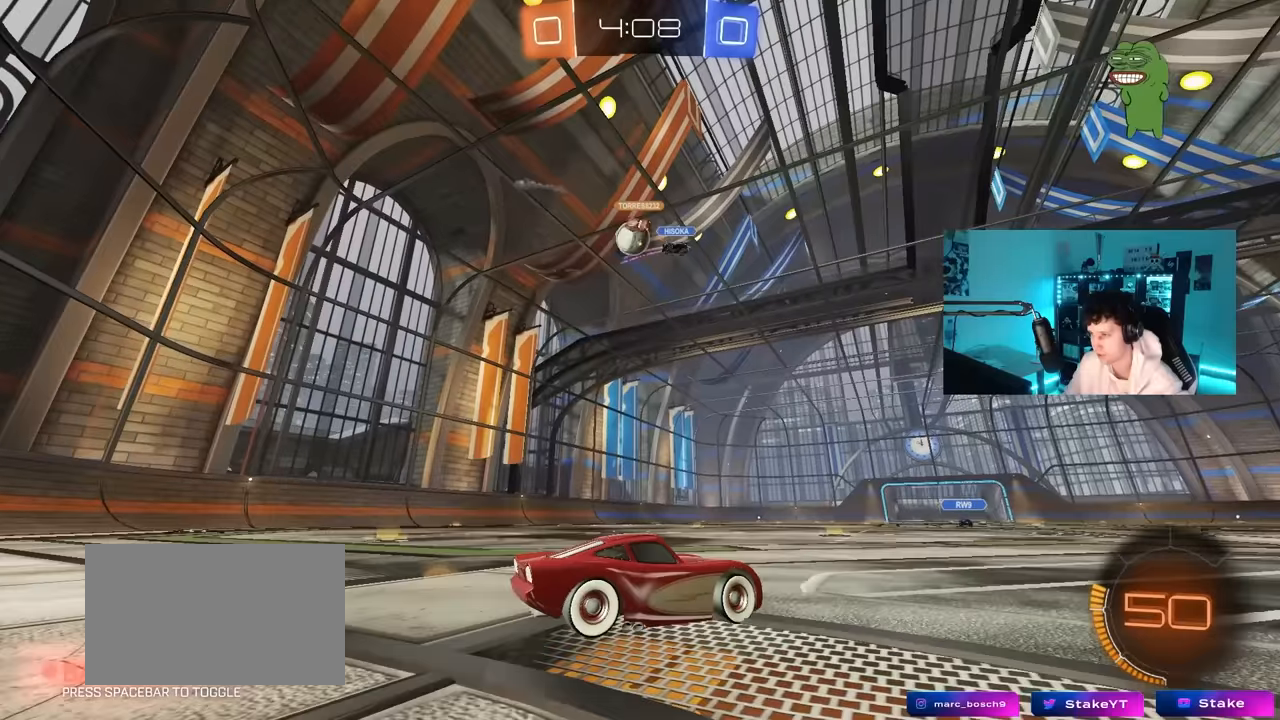
{"keys": ["w"], "mouse": ["left"], "mouse_move": "still", "events": [[183, "shift", "down"], [233, "shift", "up"], [283, "mouse_left", "down"], [417, "a", "up"]]}
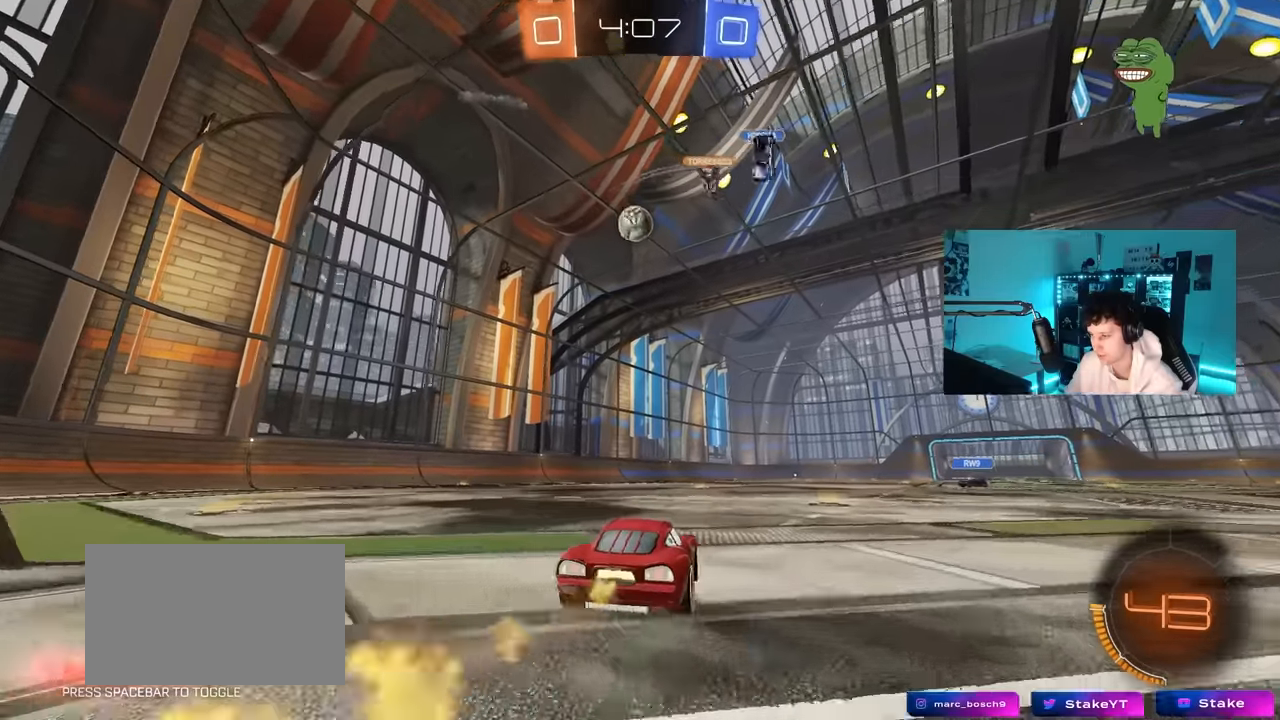
{"keys": ["d", "w"], "mouse": [], "mouse_move": "still", "events": [[17, "mouse_left", "up"], [67, "d", "down"], [150, "d", "up"], [200, "a", "down"], [300, "a", "up"], [300, "d", "down"]]}
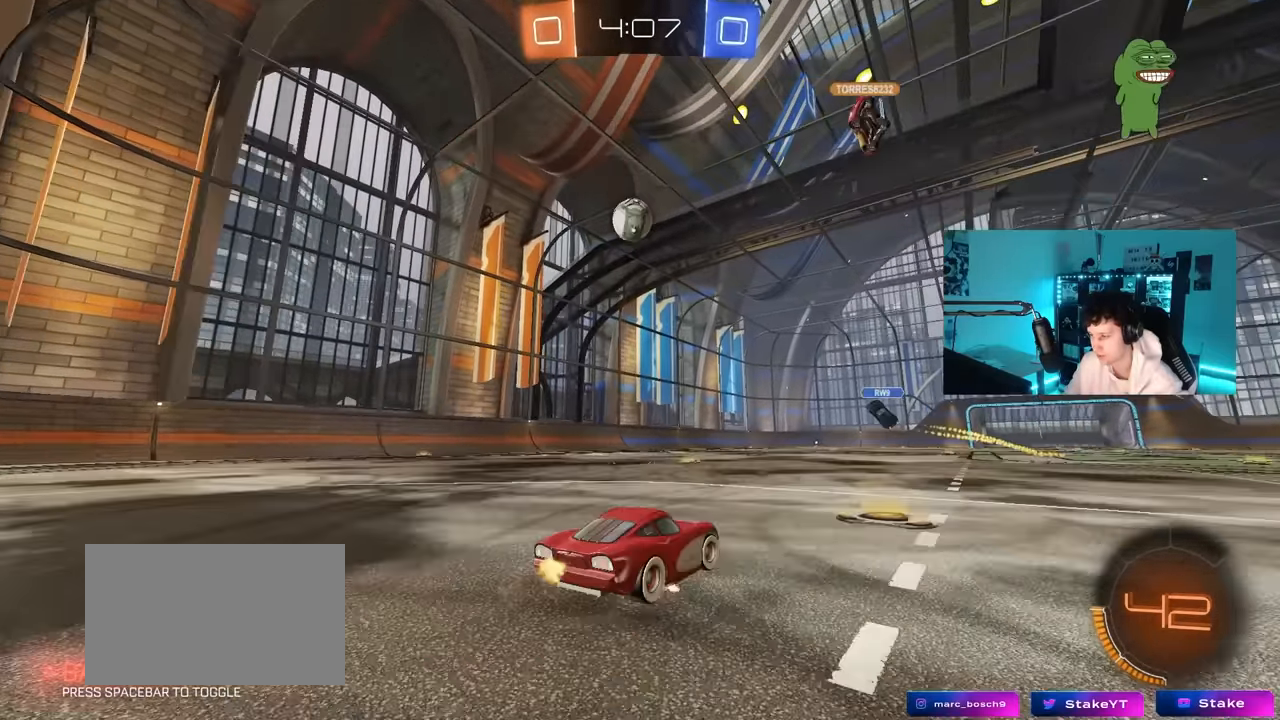
{"keys": ["a", "w"], "mouse": [], "mouse_move": "still", "events": [[83, "a", "down"], [83, "d", "up"], [133, "shift", "down"], [267, "shift", "up"]]}
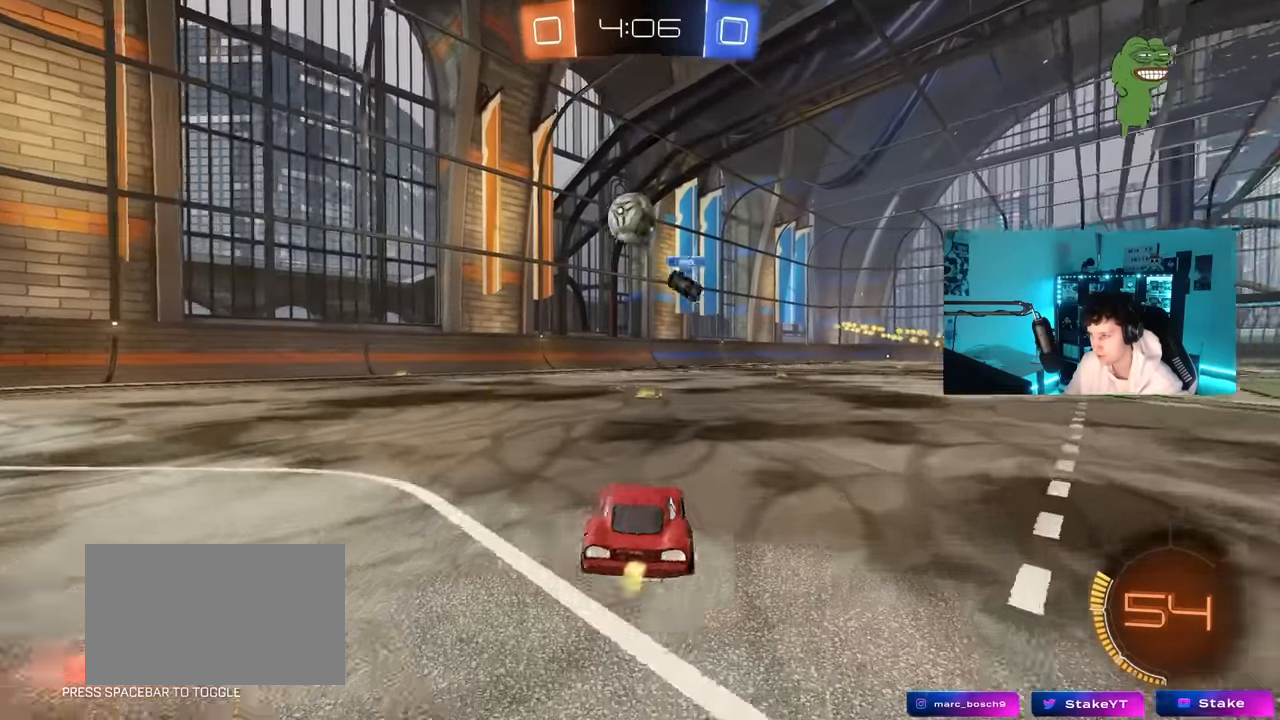
{"keys": ["a", "w"], "mouse": [], "mouse_move": "still", "events": [[133, "shift", "down"], [233, "shift", "up"]]}
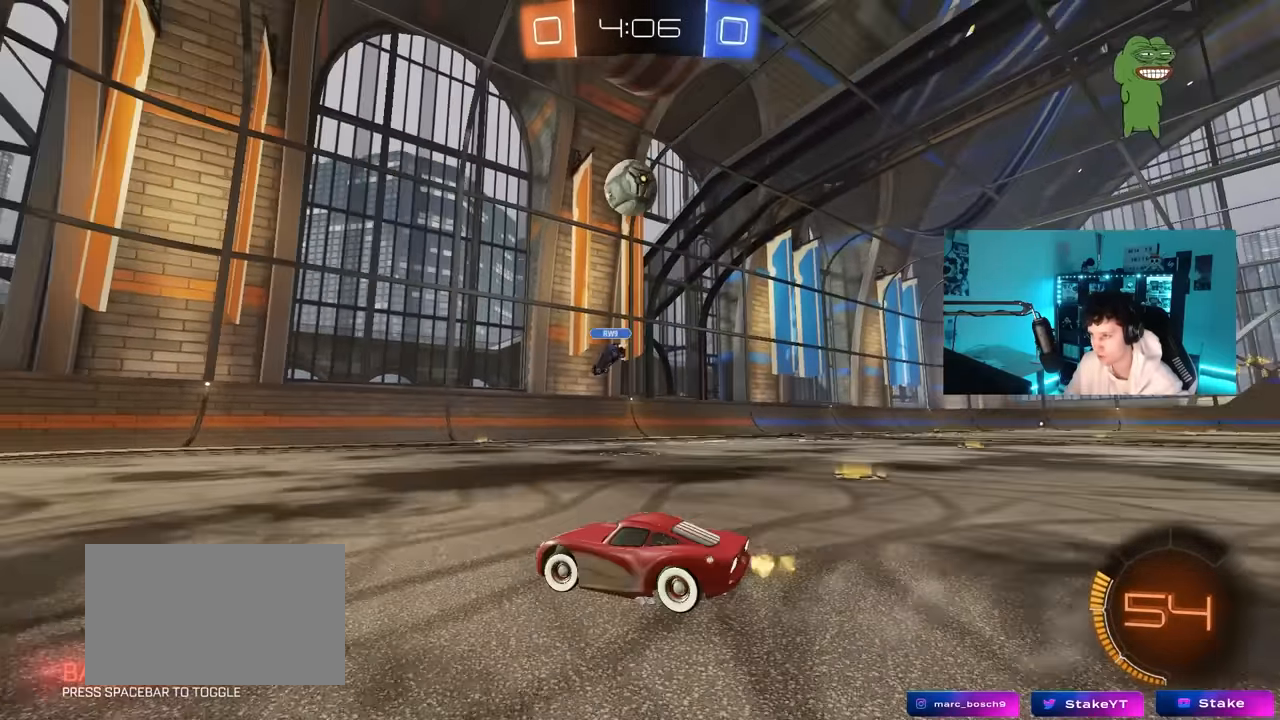
{"keys": ["w"], "mouse": [], "mouse_move": "still", "events": [[250, "a", "up"], [433, "a", "down"], [483, "a", "up"]]}
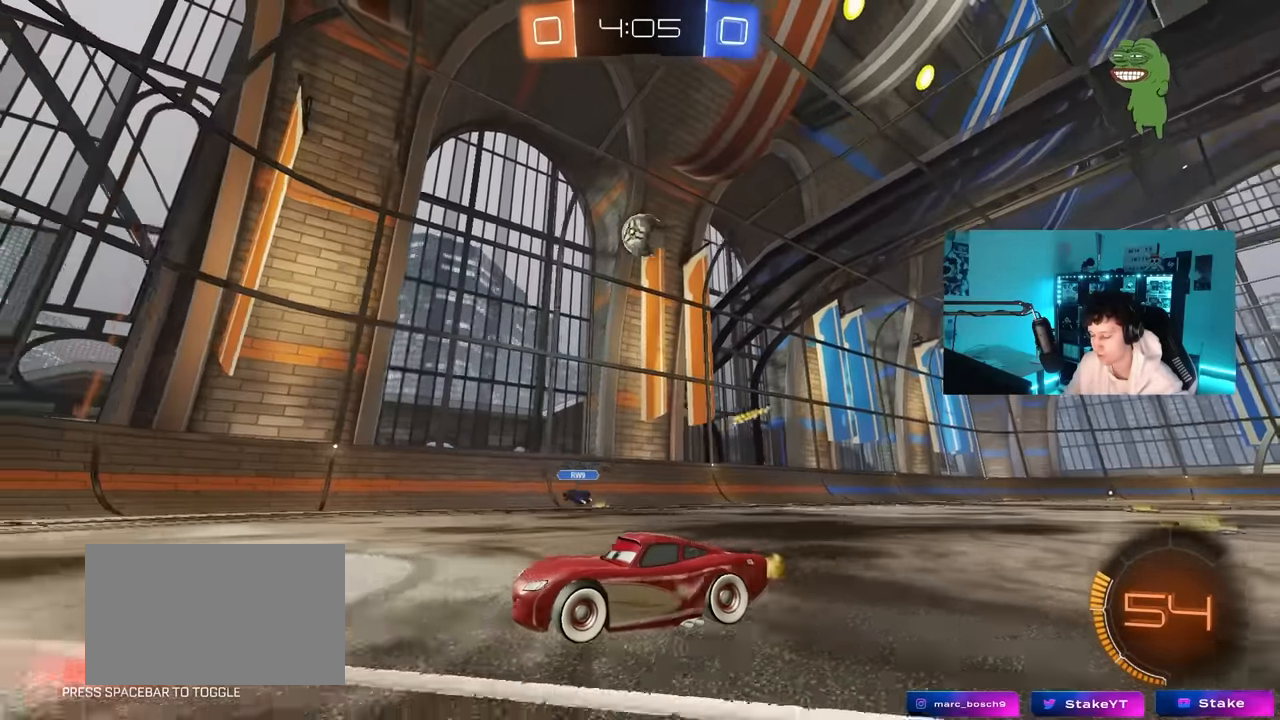
{"keys": ["w"], "mouse": [], "mouse_move": "still", "events": [[217, "d", "down"], [317, "d", "up"]]}